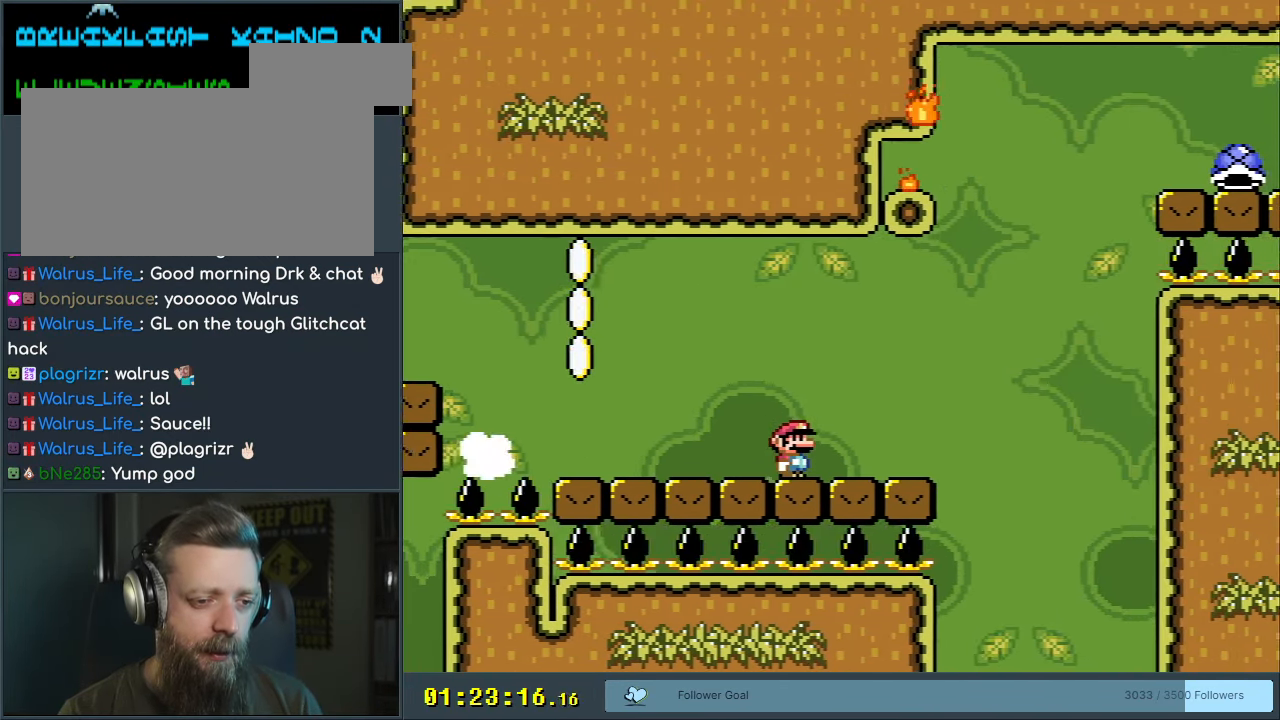
Gameplay with a controller (Nintendo layout); each line is a JSON object with the inputs held at the frame after it. "events" lists button and stick changes between this image and that frame as [ms after this image, input, new state], when the widget could be followed in between. Not read: L3 R3.
{"buttons": ["A", "X"], "events": [[83, "DPAD_RIGHT", "down"], [300, "A", "down"], [300, "DPAD_RIGHT", "up"], [367, "DPAD_LEFT", "down"], [483, "DPAD_LEFT", "up"]]}
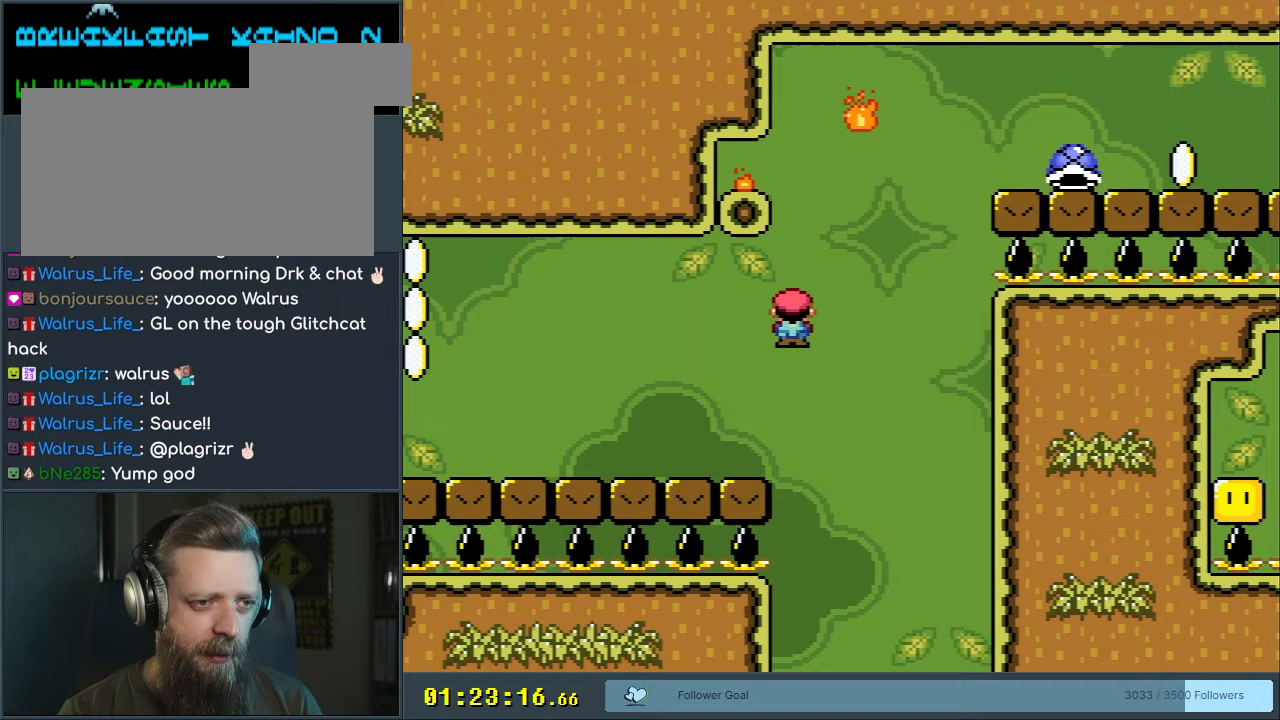
{"buttons": ["A", "X"], "events": [[17, "DPAD_RIGHT", "down"], [150, "A", "up"], [333, "A", "down"], [433, "DPAD_RIGHT", "up"]]}
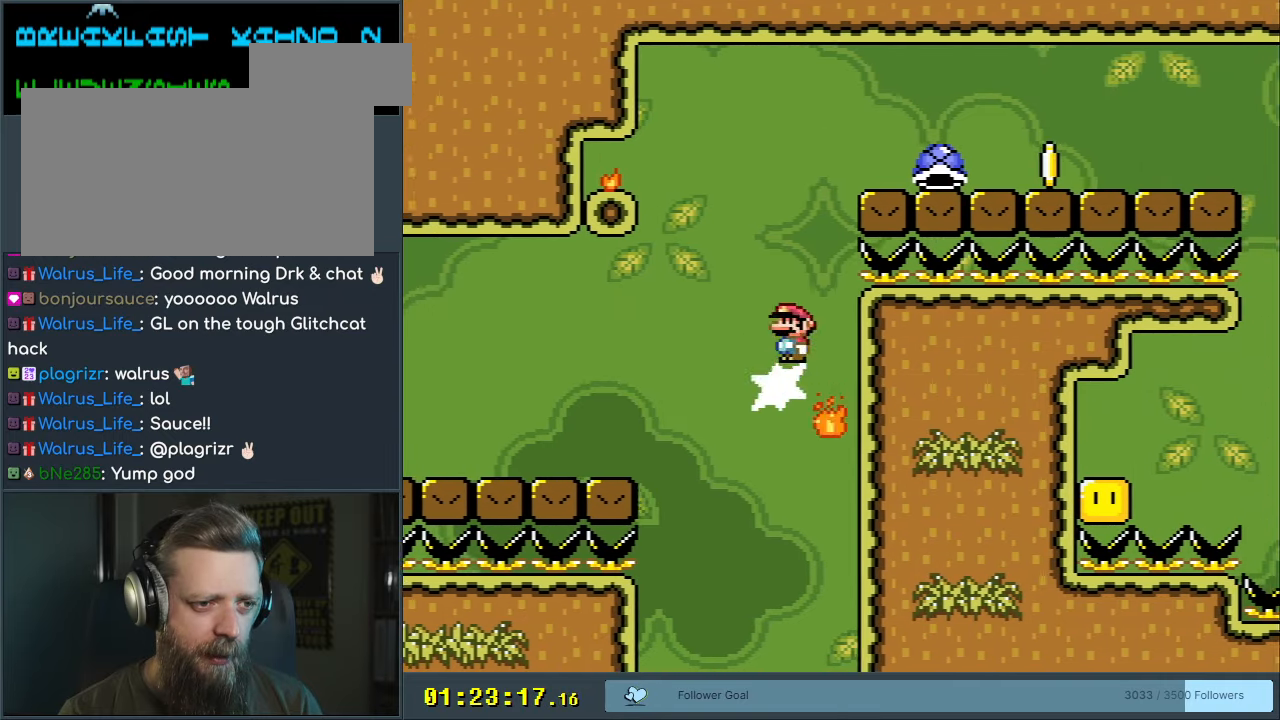
{"buttons": ["Y"], "events": [[17, "DPAD_LEFT", "down"], [150, "DPAD_LEFT", "up"], [200, "DPAD_RIGHT", "down"], [333, "A", "up"], [367, "X", "up"], [367, "Y", "down"], [467, "DPAD_RIGHT", "up"]]}
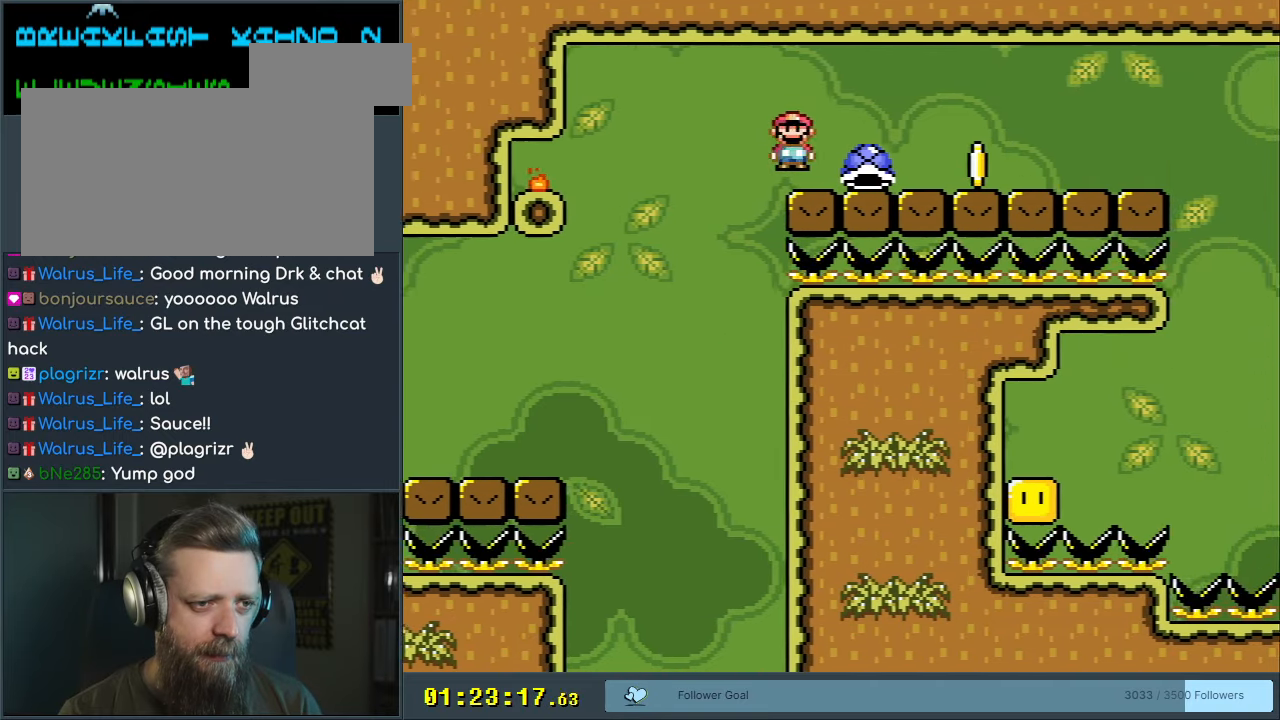
{"buttons": ["DPAD_RIGHT"], "events": [[117, "DPAD_RIGHT", "down"], [433, "Y", "up"]]}
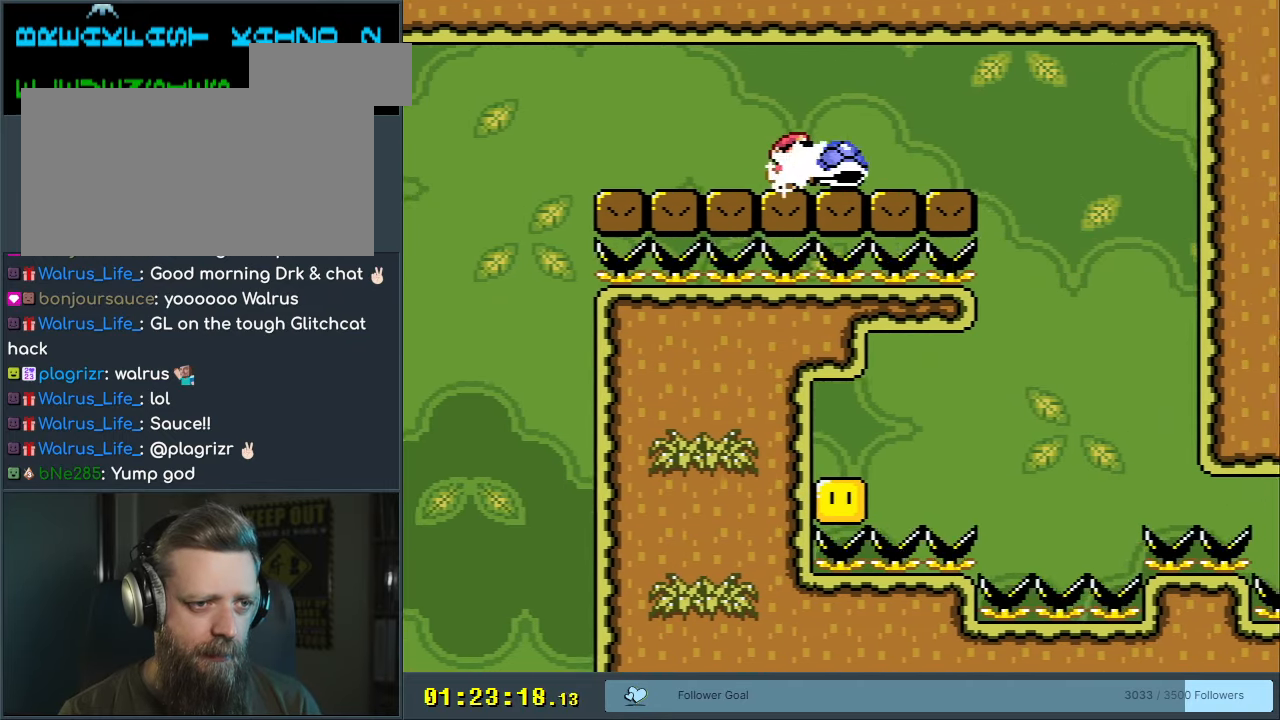
{"buttons": ["Y"], "events": [[17, "Y", "down"], [200, "DPAD_RIGHT", "up"], [317, "DPAD_LEFT", "down"], [417, "DPAD_LEFT", "up"]]}
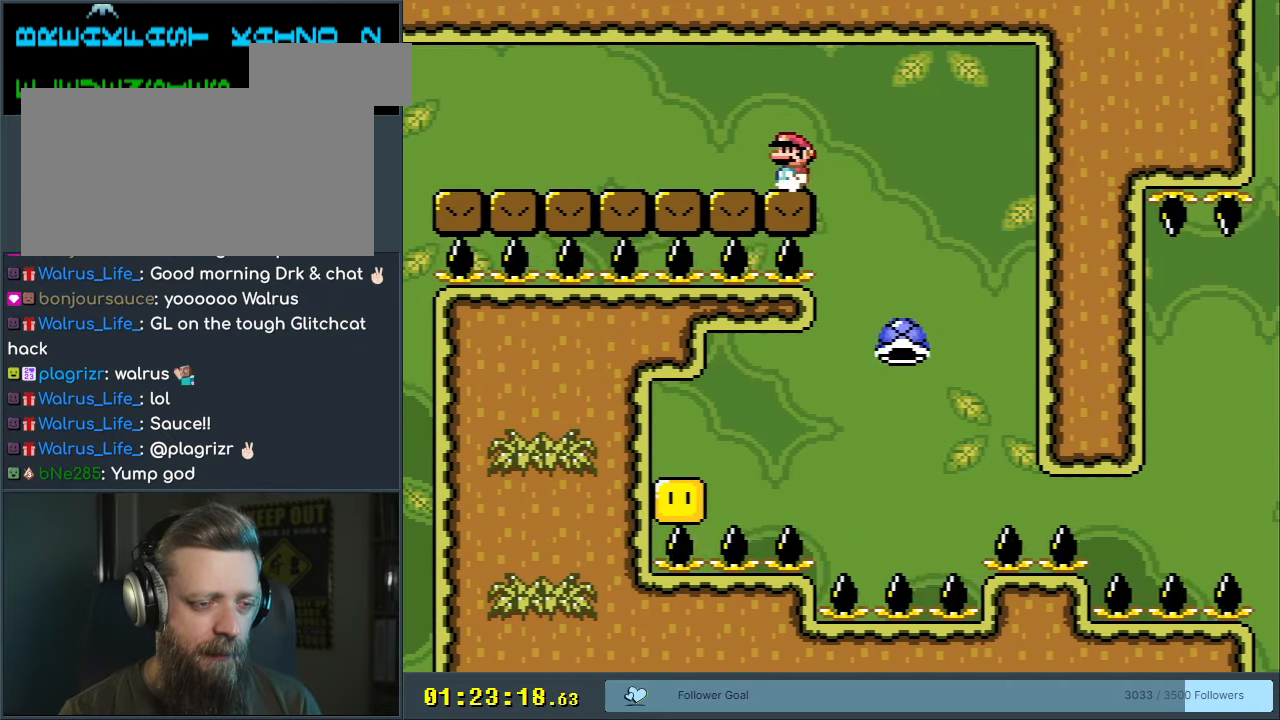
{"buttons": ["Y"], "events": [[33, "DPAD_RIGHT", "down"], [133, "DPAD_RIGHT", "up"]]}
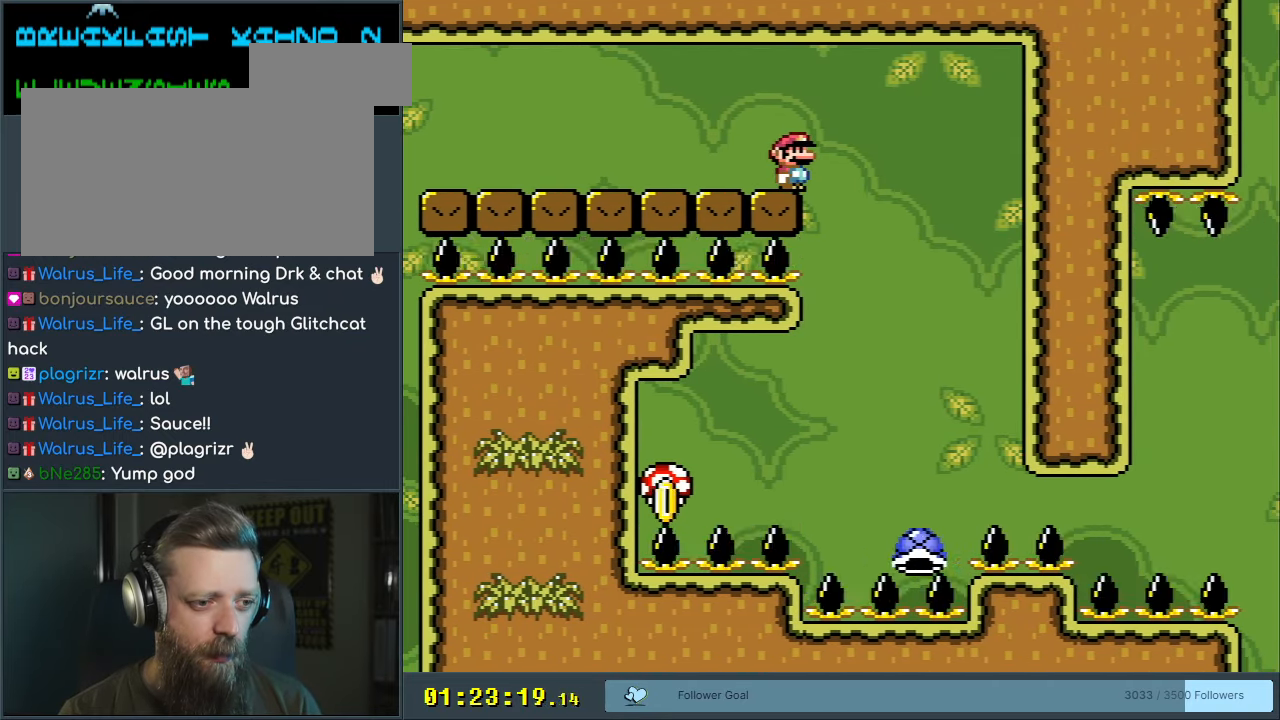
{"buttons": ["B", "Y", "DPAD_RIGHT"], "events": [[333, "DPAD_RIGHT", "down"], [400, "B", "down"]]}
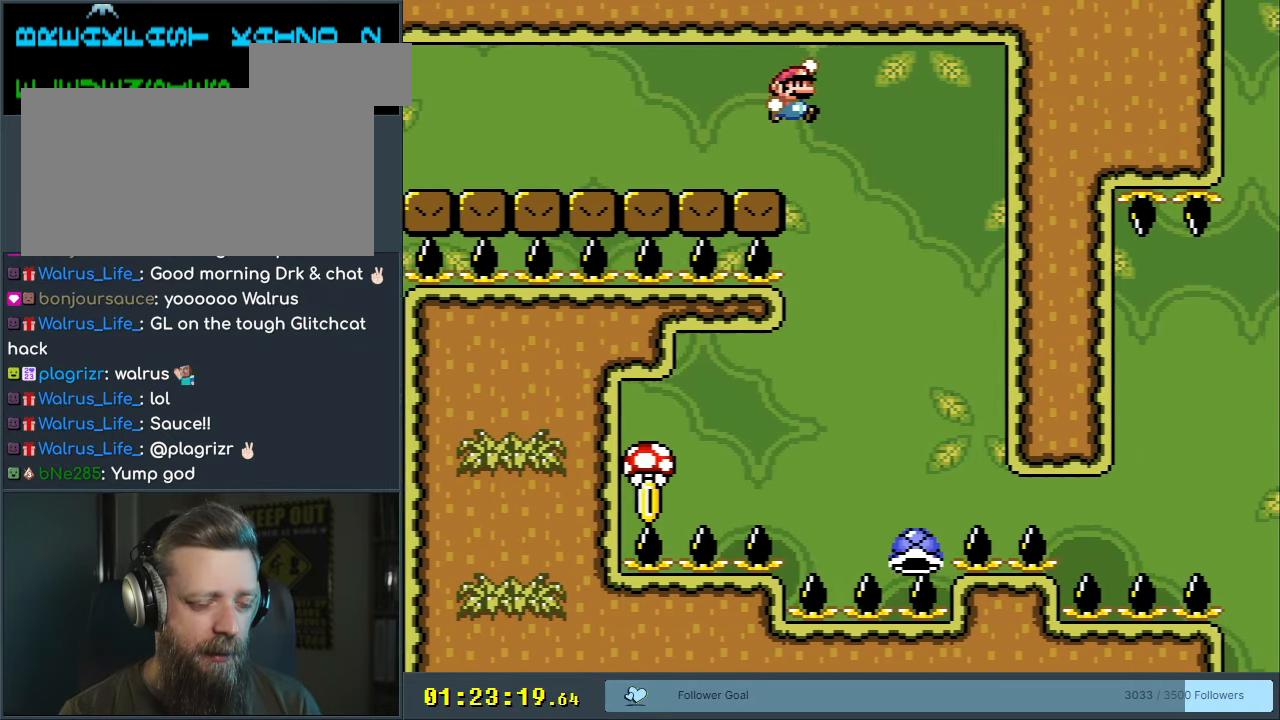
{"buttons": ["B", "Y", "DPAD_LEFT"], "events": [[17, "DPAD_RIGHT", "up"], [383, "DPAD_LEFT", "down"]]}
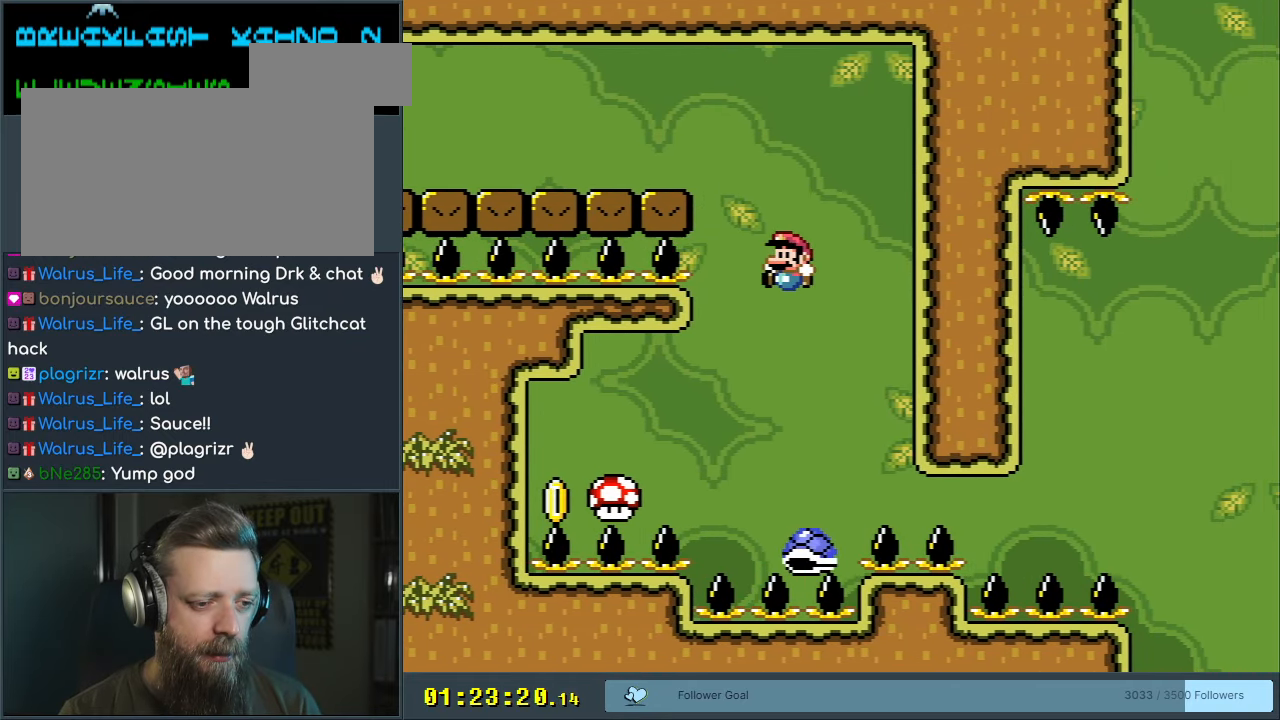
{"buttons": ["B", "Y"], "events": [[17, "DPAD_LEFT", "up"], [133, "DPAD_RIGHT", "down"], [250, "DPAD_RIGHT", "up"], [333, "DPAD_LEFT", "down"], [467, "DPAD_LEFT", "up"]]}
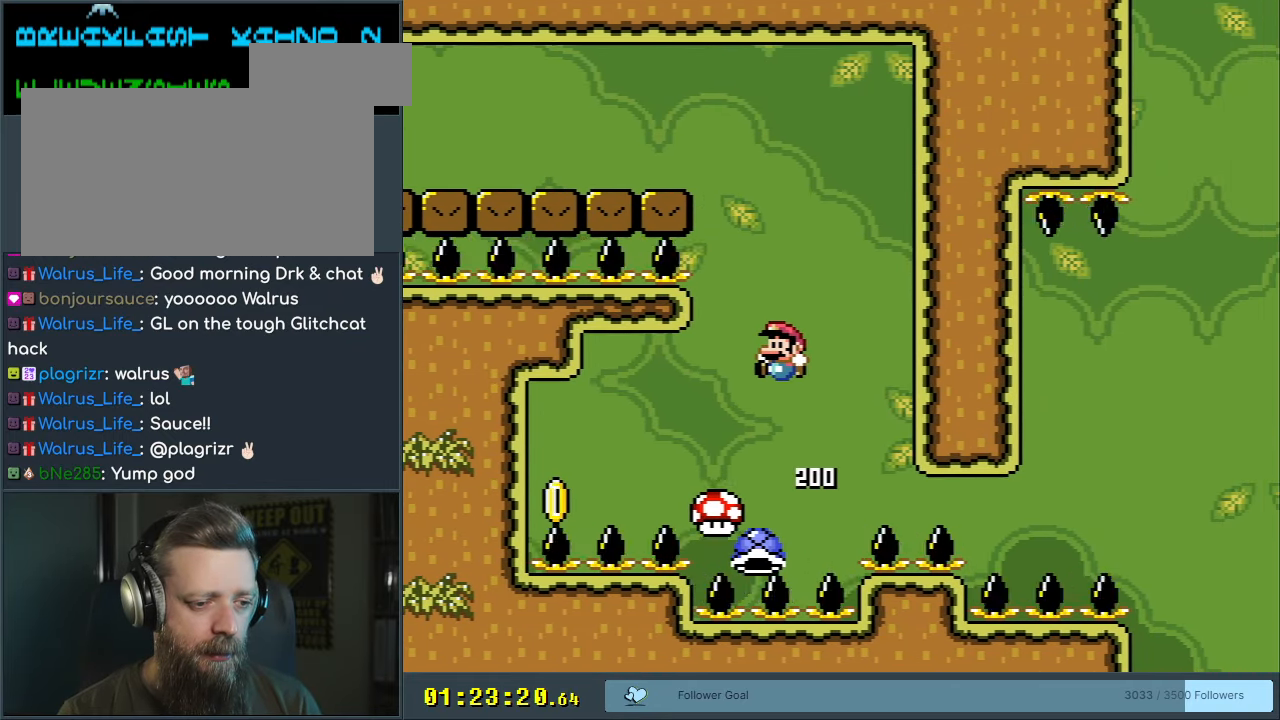
{"buttons": ["B", "Y"], "events": [[33, "B", "up"], [67, "DPAD_RIGHT", "down"], [183, "DPAD_RIGHT", "up"], [317, "DPAD_LEFT", "down"], [367, "DPAD_LEFT", "up"], [417, "B", "down"], [450, "DPAD_RIGHT", "down"], [500, "DPAD_RIGHT", "up"]]}
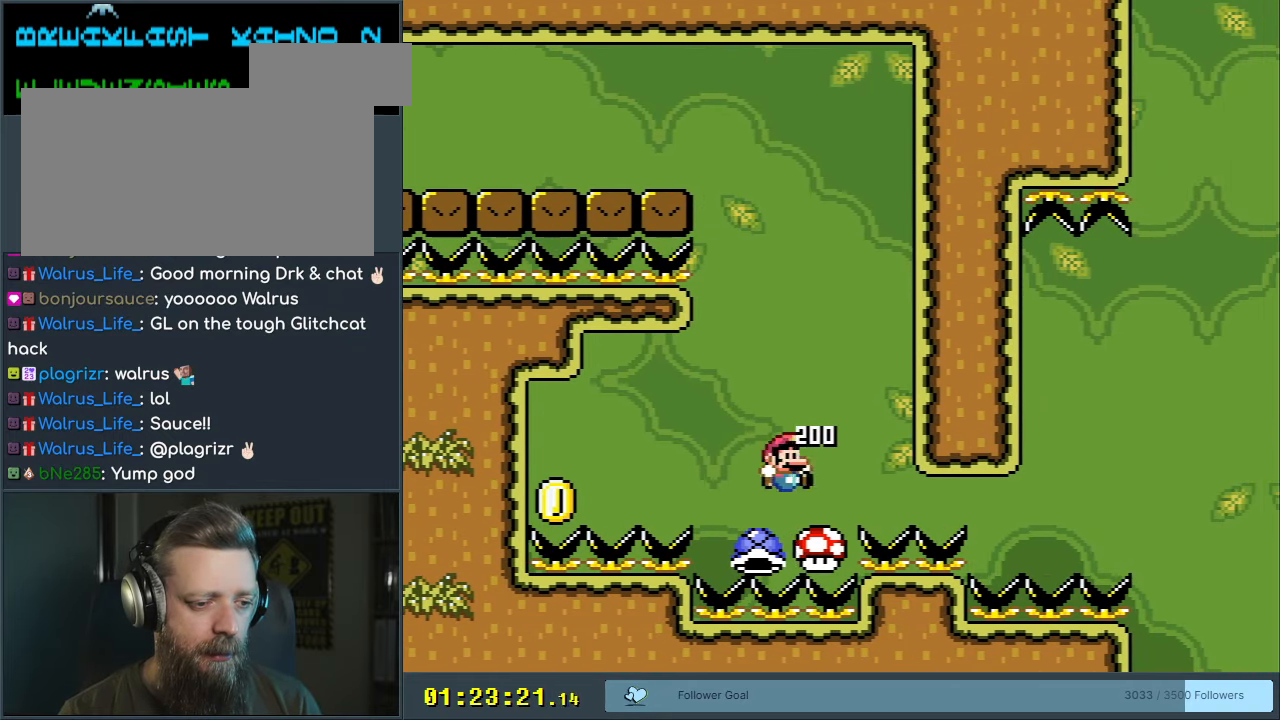
{"buttons": ["B", "Y"], "events": [[17, "DPAD_LEFT", "down"], [100, "DPAD_LEFT", "up"], [167, "DPAD_RIGHT", "down"], [333, "DPAD_RIGHT", "up"]]}
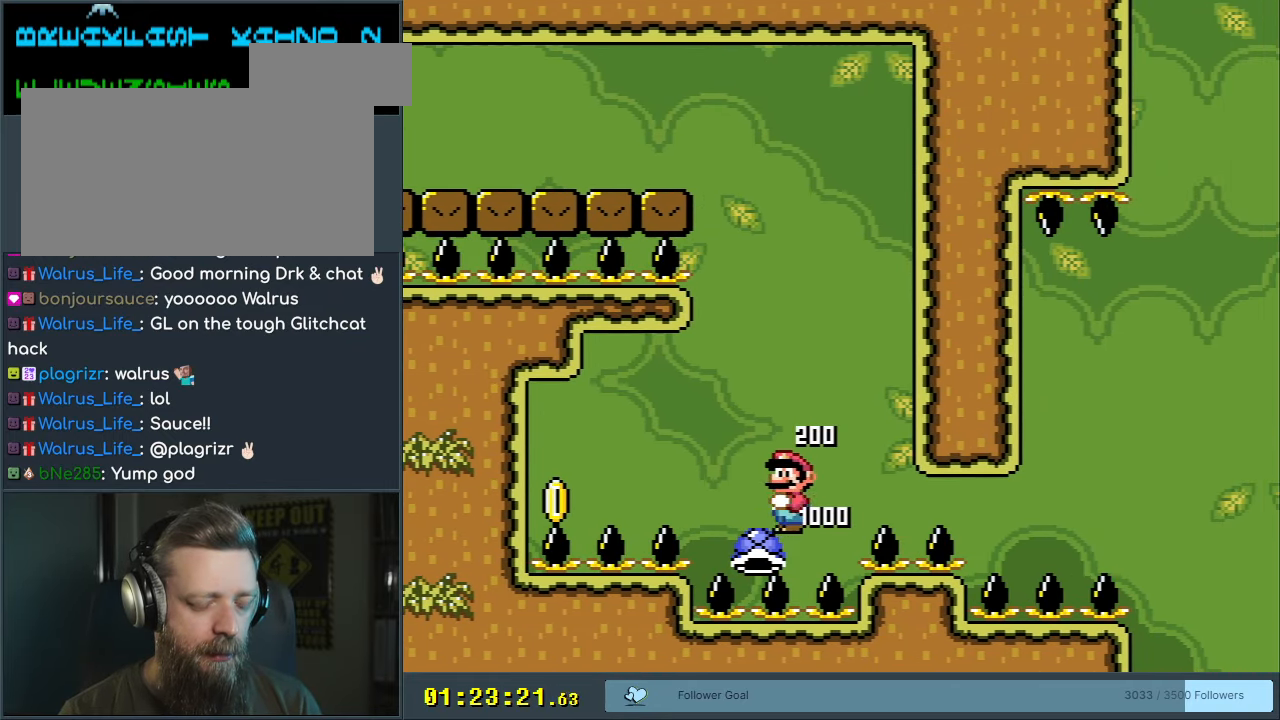
{"buttons": ["Y"], "events": [[17, "B", "up"]]}
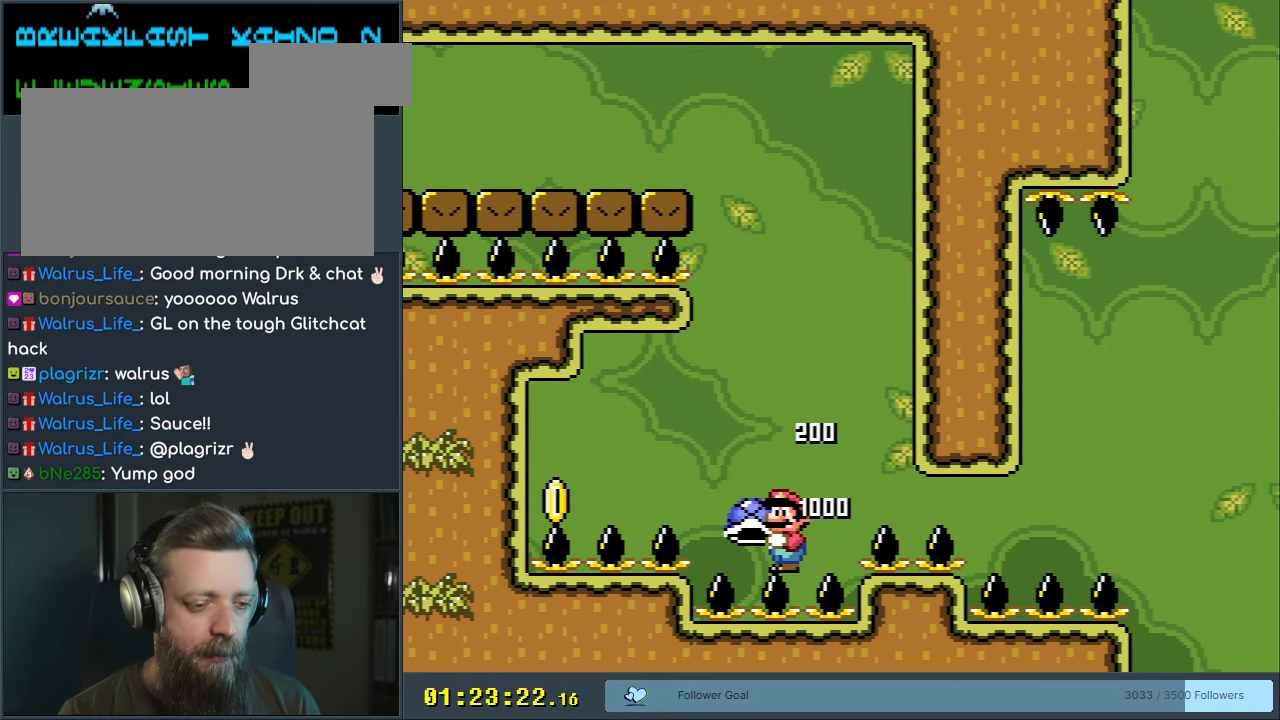
{"buttons": ["Y"], "events": [[17, "DPAD_RIGHT", "down"], [117, "DPAD_RIGHT", "up"]]}
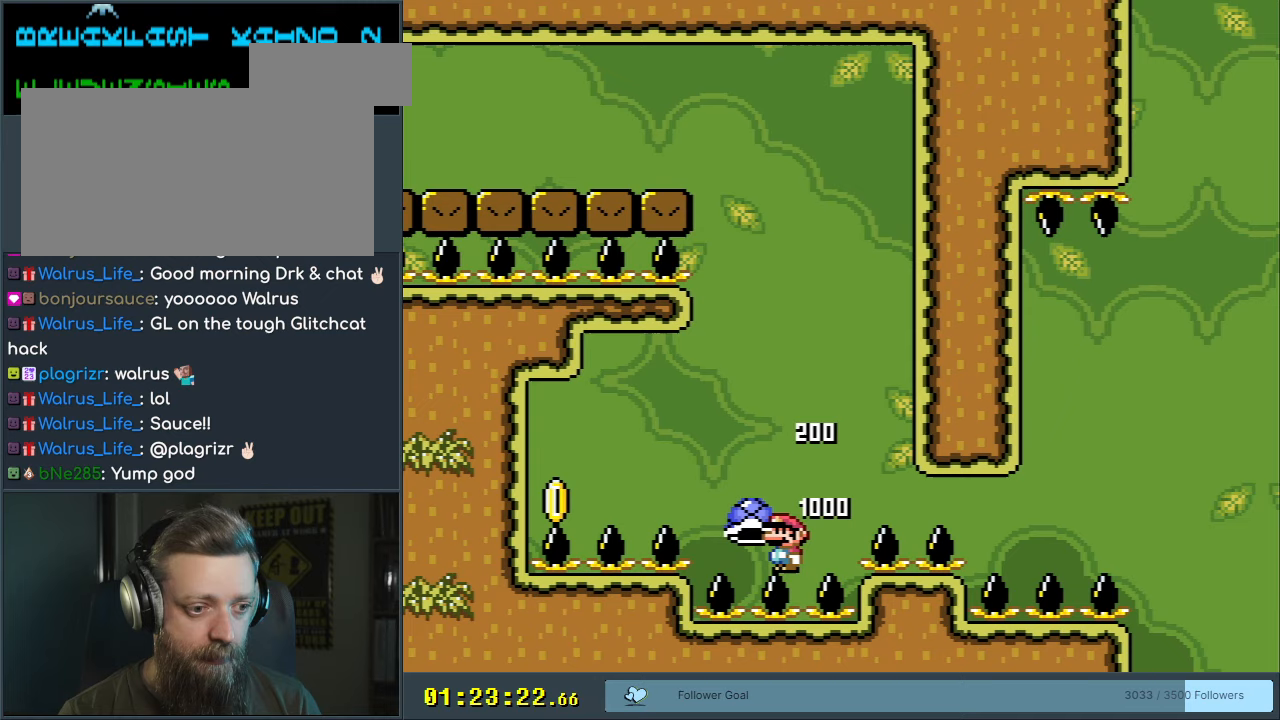
{"buttons": ["Y", "DPAD_RIGHT"], "events": [[250, "DPAD_RIGHT", "down"], [317, "B", "down"], [450, "B", "up"]]}
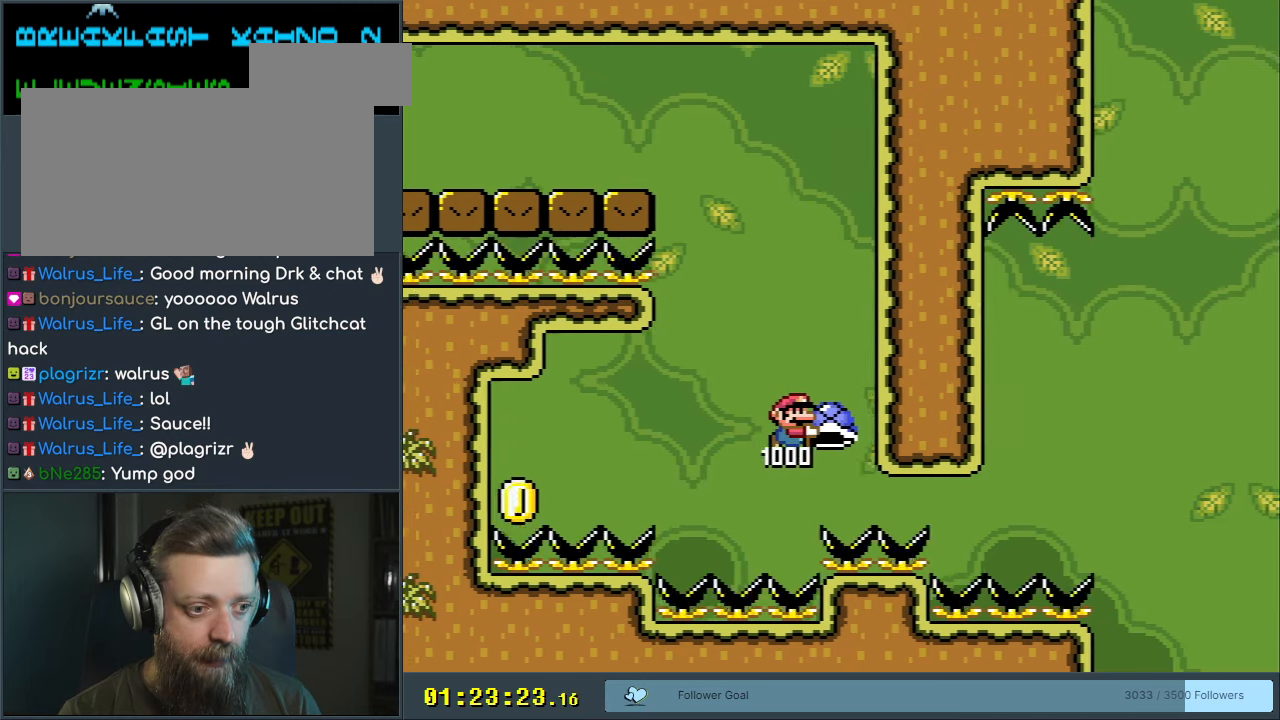
{"buttons": ["Y", "DPAD_RIGHT"], "events": [[167, "B", "down"], [233, "B", "up"]]}
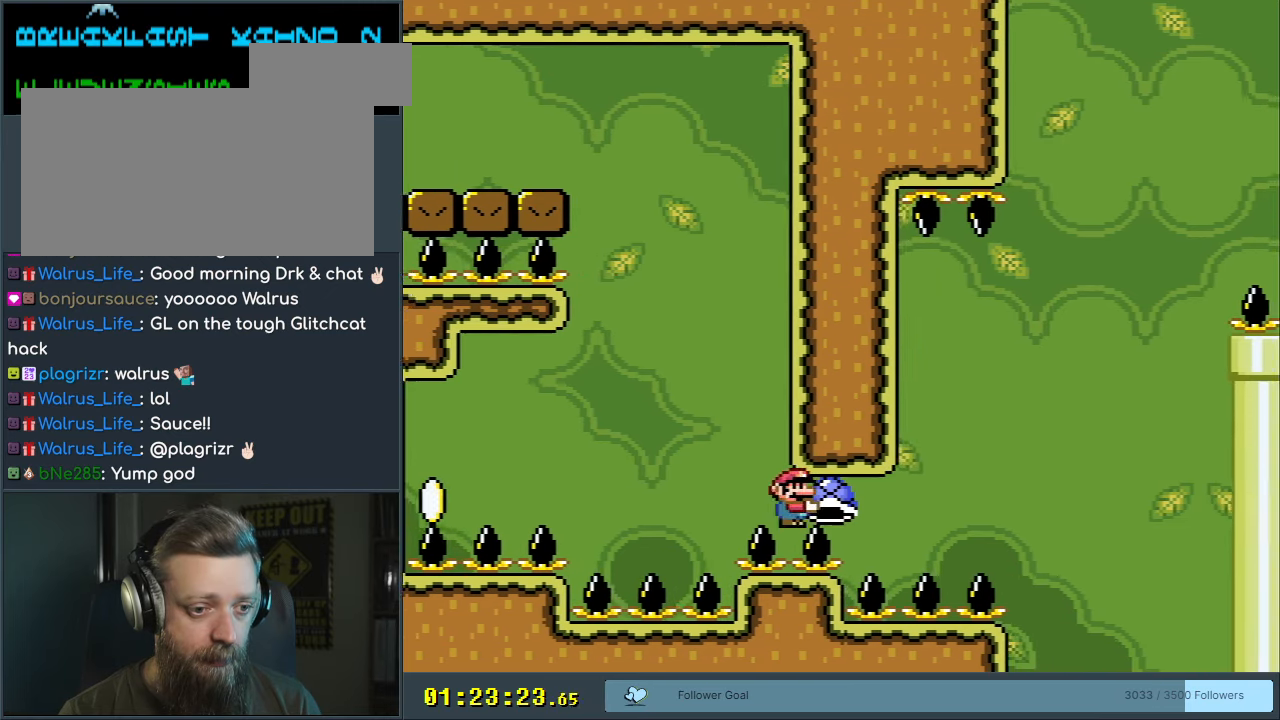
{"buttons": ["B", "Y", "DPAD_LEFT"], "events": [[417, "B", "down"], [450, "DPAD_RIGHT", "up"], [483, "DPAD_LEFT", "down"]]}
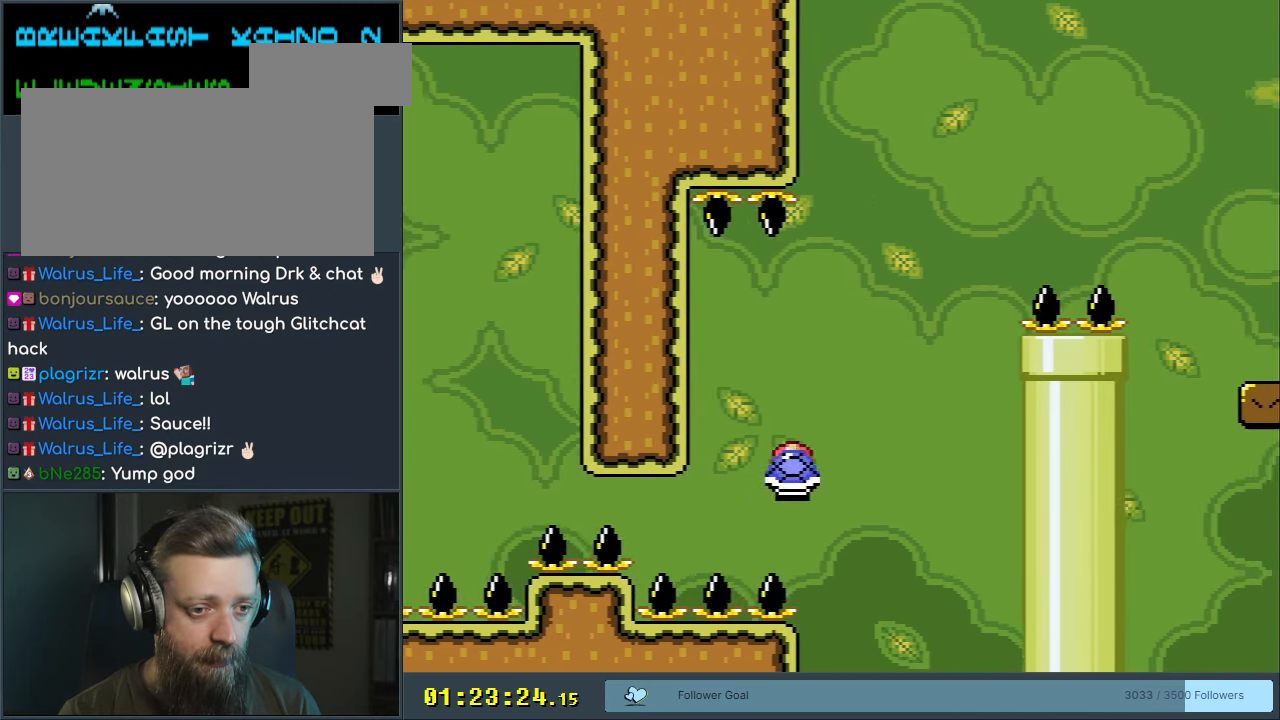
{"buttons": ["B"], "events": [[83, "DPAD_LEFT", "up"], [167, "DPAD_RIGHT", "down"], [267, "DPAD_RIGHT", "up"], [350, "Y", "up"]]}
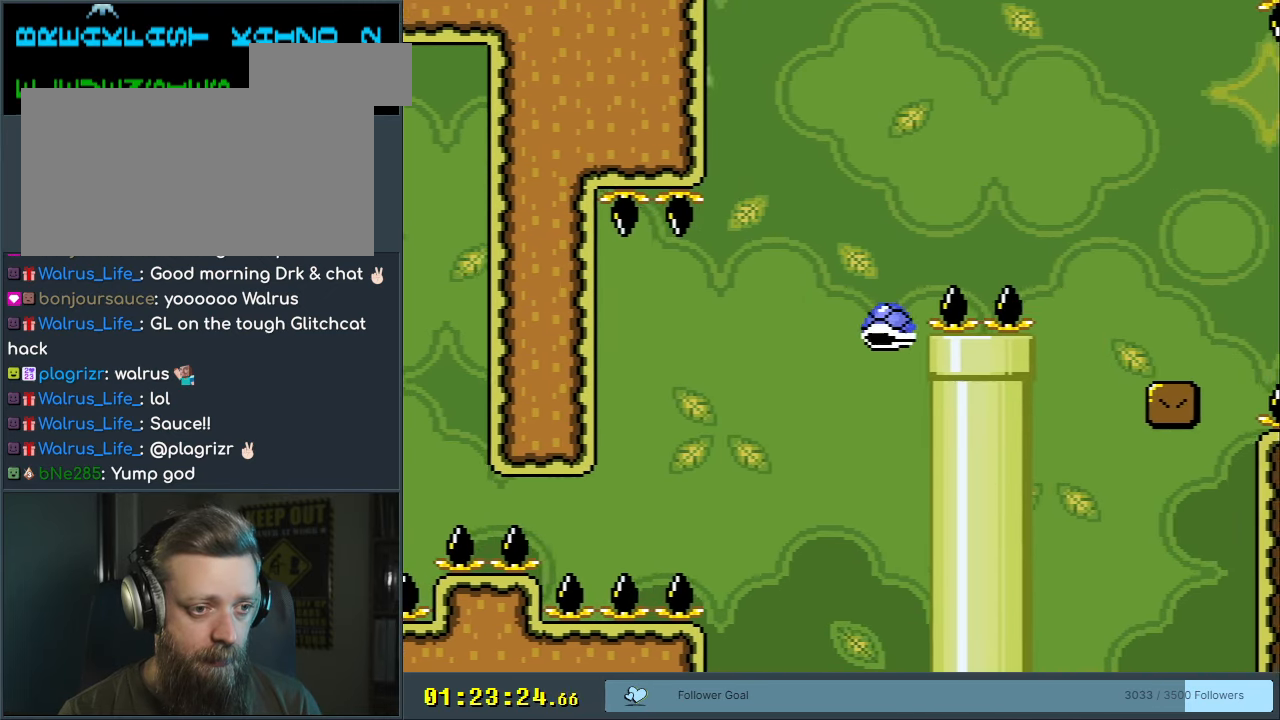
{"buttons": ["Y", "DPAD_RIGHT"], "events": [[17, "Y", "down"], [100, "DPAD_RIGHT", "down"], [383, "B", "up"]]}
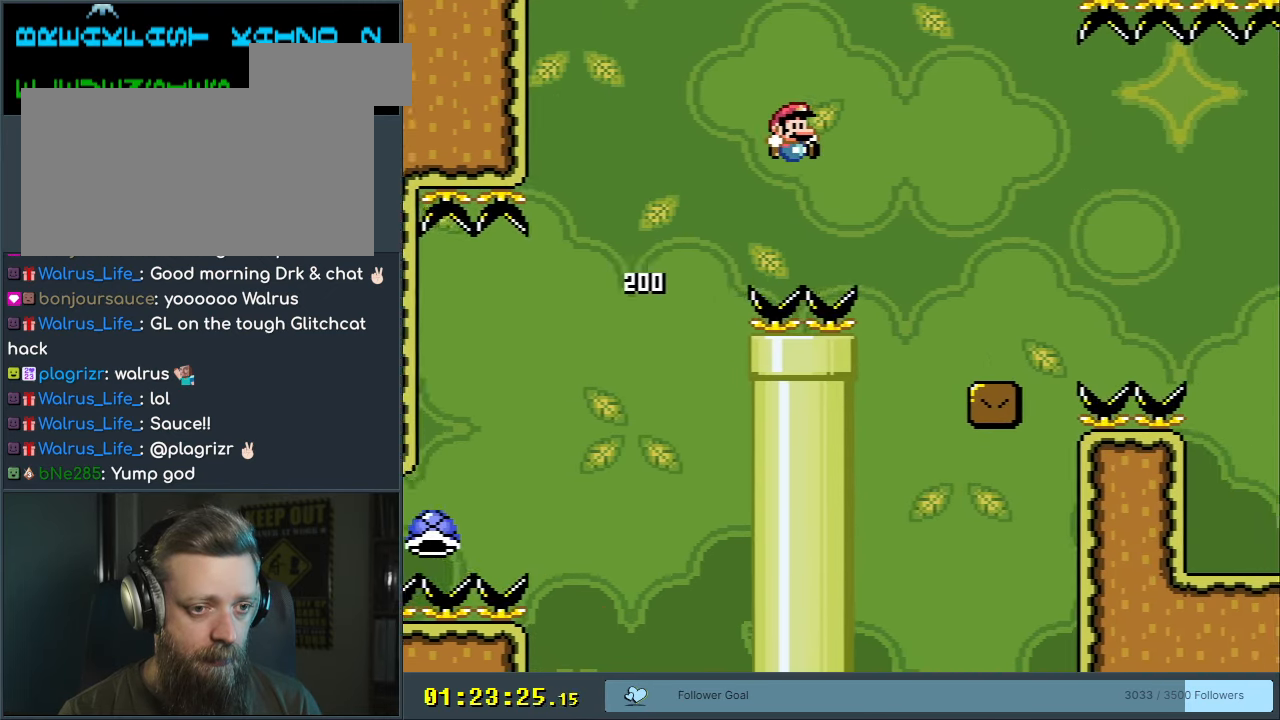
{"buttons": ["Y", "DPAD_RIGHT"], "events": [[417, "B", "down"], [483, "B", "up"]]}
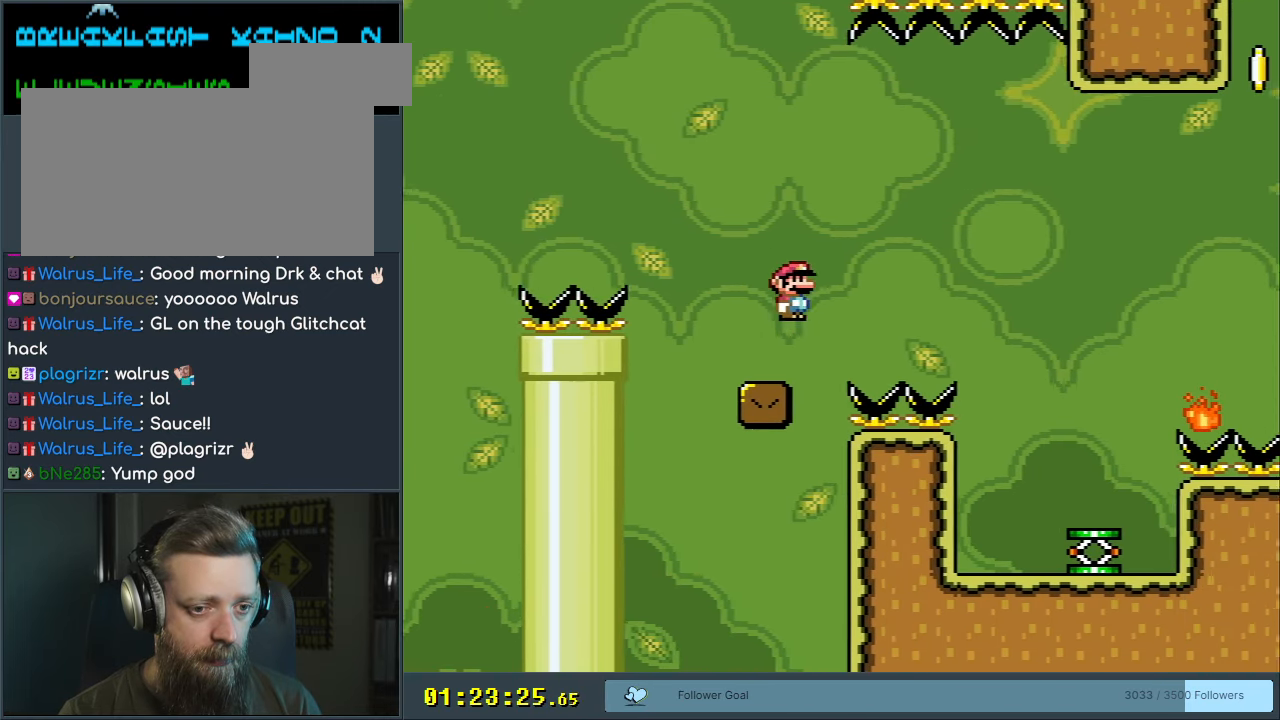
{"buttons": ["Y"], "events": [[250, "DPAD_RIGHT", "up"], [383, "DPAD_LEFT", "down"], [467, "DPAD_LEFT", "up"]]}
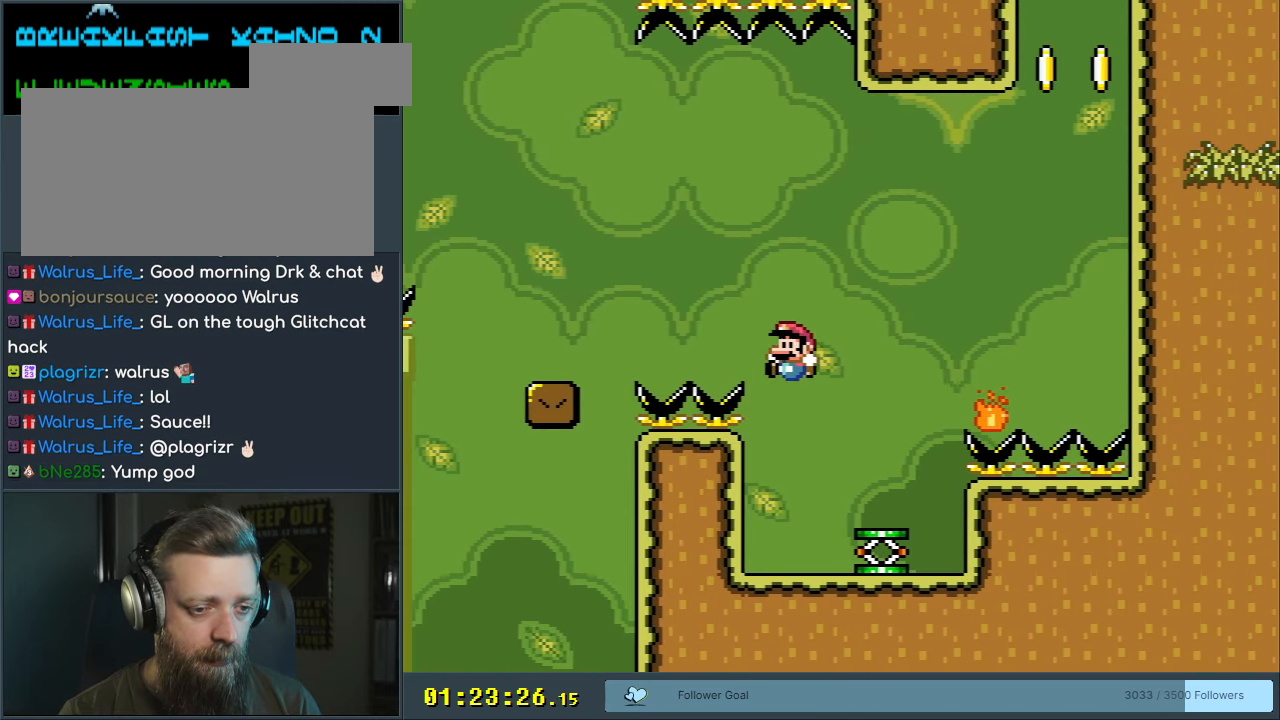
{"buttons": ["Y", "DPAD_RIGHT"], "events": [[67, "DPAD_RIGHT", "down"]]}
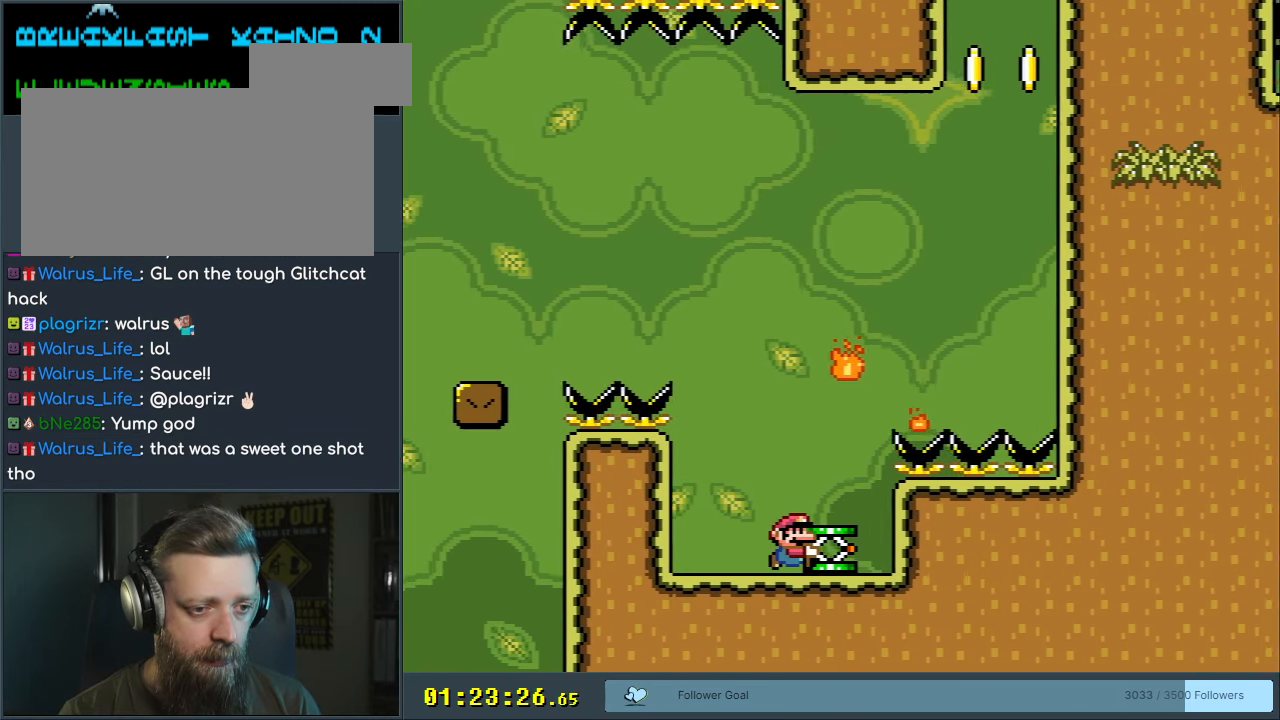
{"buttons": ["B", "Y", "DPAD_RIGHT"], "events": [[133, "DPAD_RIGHT", "up"], [167, "DPAD_LEFT", "down"], [200, "B", "down"], [400, "DPAD_LEFT", "up"], [467, "DPAD_RIGHT", "down"]]}
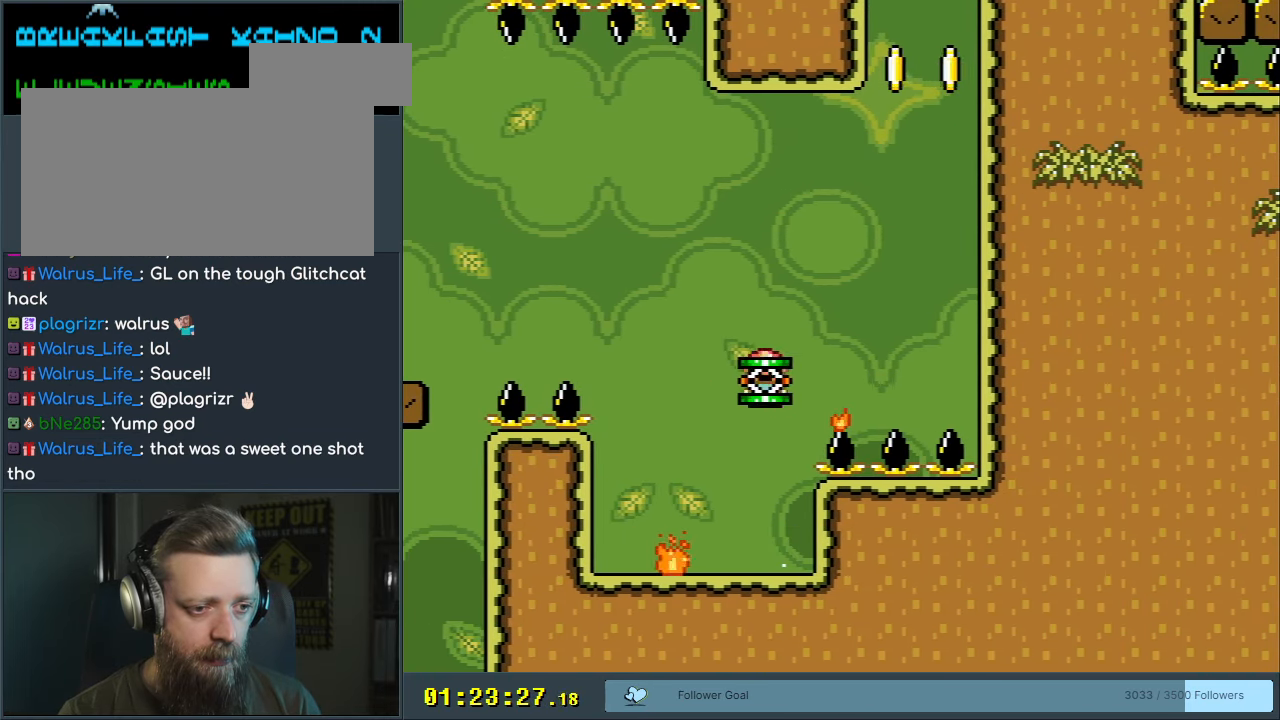
{"buttons": ["Y", "DPAD_LEFT"], "events": [[50, "Y", "up"], [100, "B", "up"], [100, "DPAD_RIGHT", "up"], [167, "DPAD_LEFT", "down"], [233, "Y", "down"], [300, "DPAD_LEFT", "up"], [350, "DPAD_RIGHT", "down"], [433, "DPAD_RIGHT", "up"], [433, "DPAD_UP", "down"], [467, "DPAD_UP", "up"], [483, "DPAD_LEFT", "down"]]}
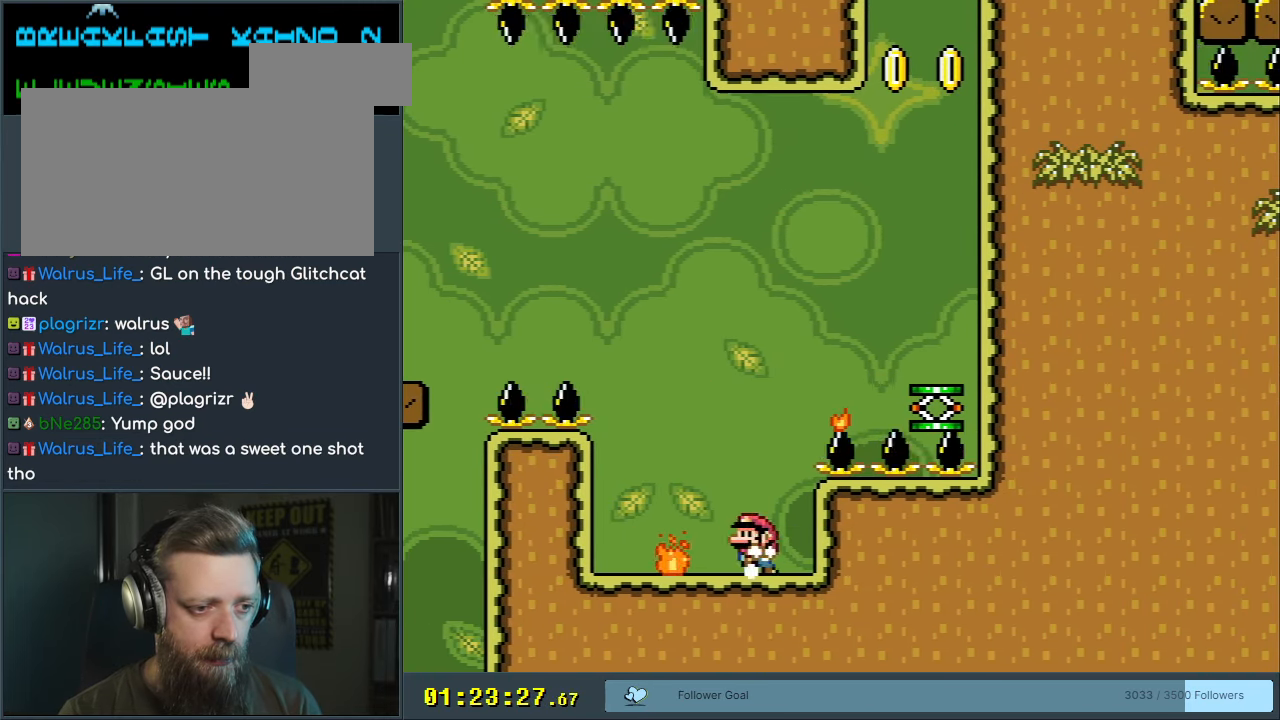
{"buttons": ["B", "Y", "DPAD_RIGHT"], "events": [[33, "B", "down"], [50, "DPAD_LEFT", "up"], [50, "DPAD_UP", "down"], [67, "DPAD_RIGHT", "down"], [67, "DPAD_UP", "up"]]}
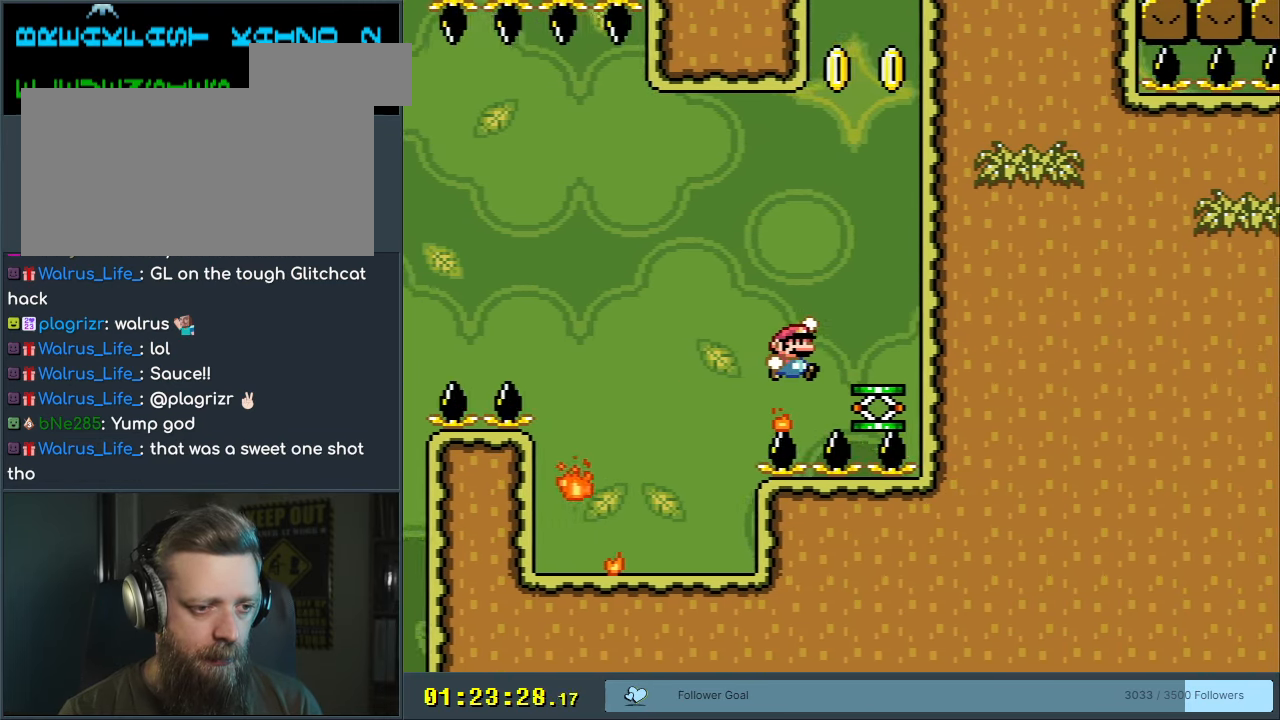
{"buttons": ["B", "Y", "DPAD_RIGHT"], "events": [[183, "DPAD_RIGHT", "up"], [500, "DPAD_RIGHT", "down"]]}
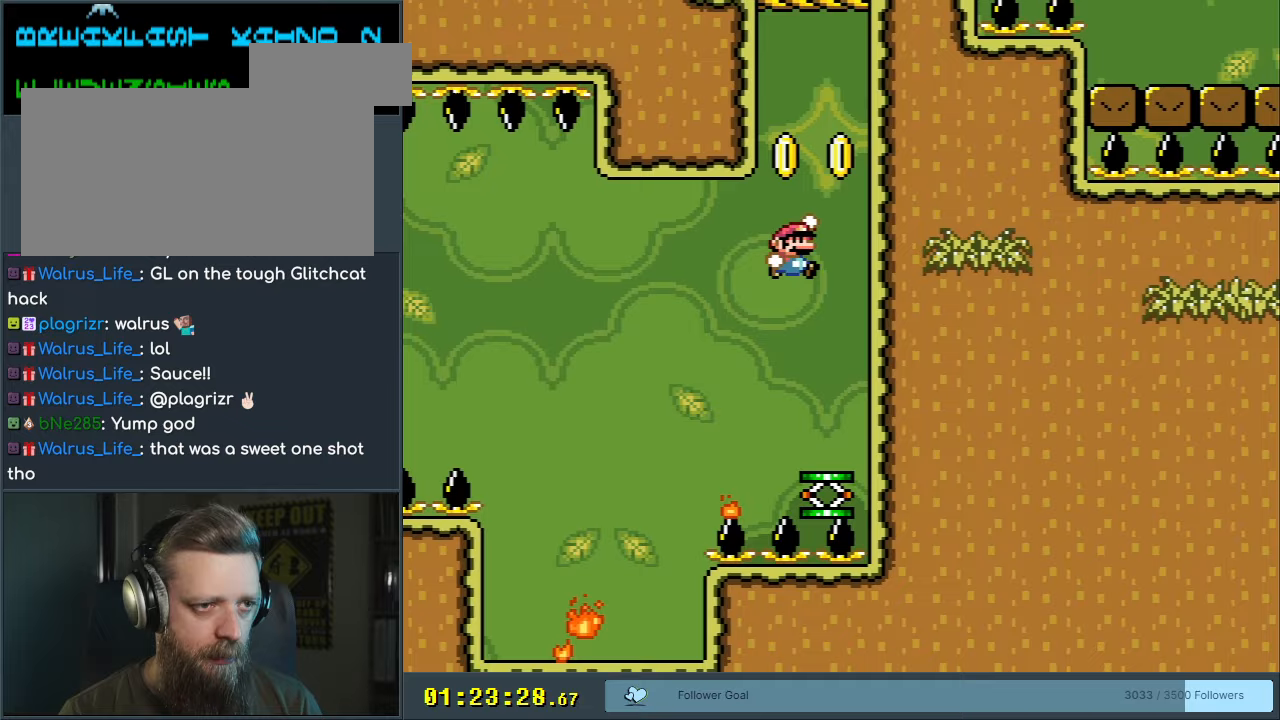
{"buttons": ["B", "Y"], "events": [[117, "DPAD_RIGHT", "up"], [283, "DPAD_LEFT", "down"], [400, "DPAD_LEFT", "up"]]}
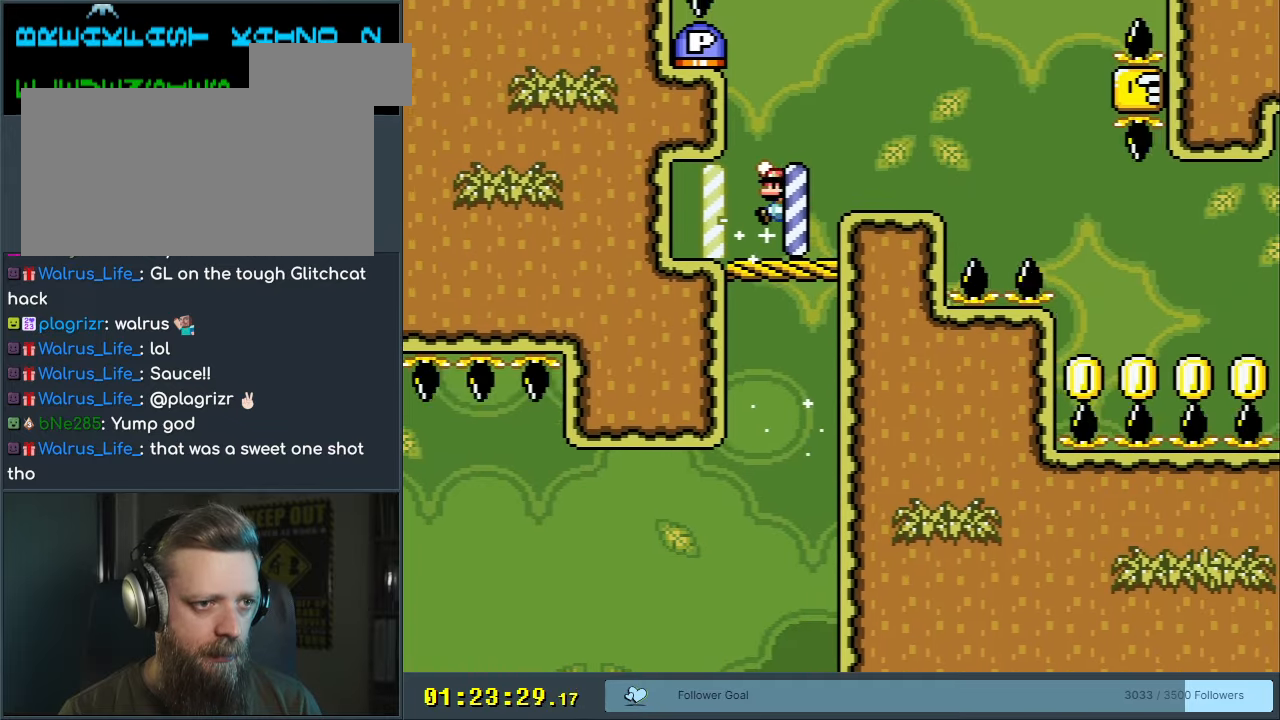
{"buttons": ["Y", "DPAD_RIGHT"], "events": [[217, "B", "up"], [483, "DPAD_RIGHT", "down"]]}
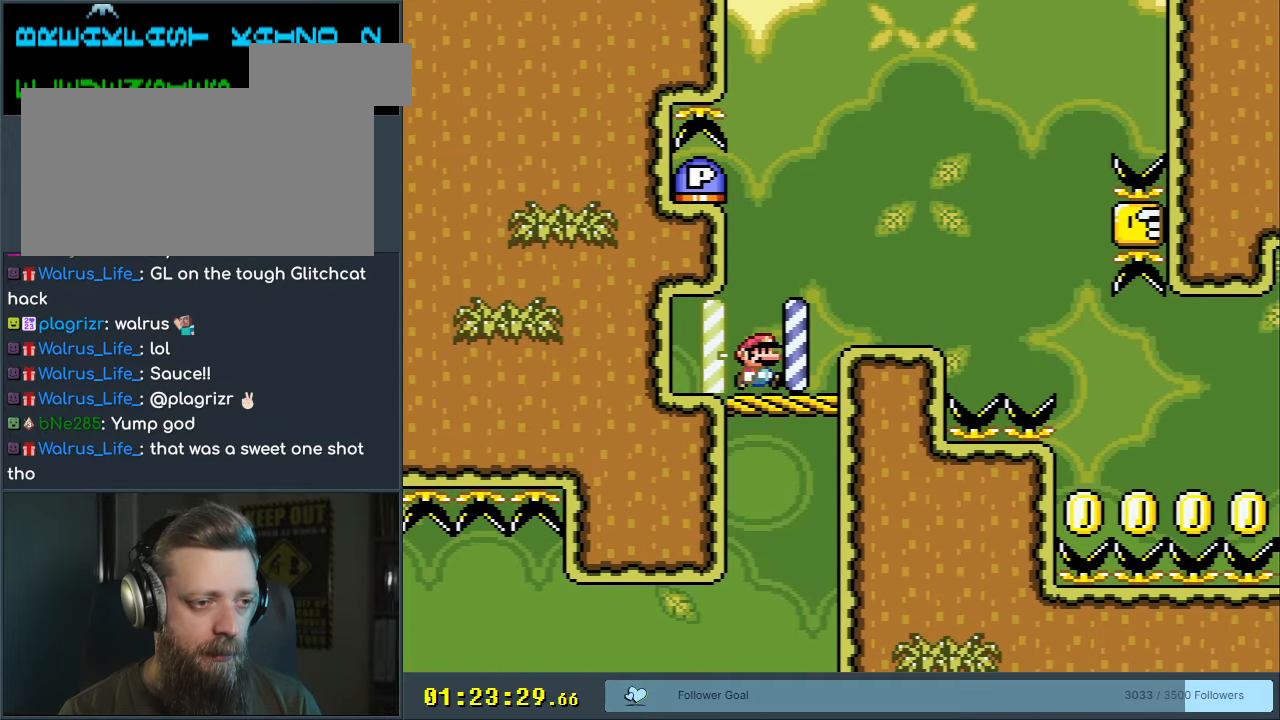
{"buttons": ["B", "Y", "DPAD_LEFT"], "events": [[117, "DPAD_RIGHT", "up"], [283, "B", "down"], [450, "DPAD_LEFT", "down"]]}
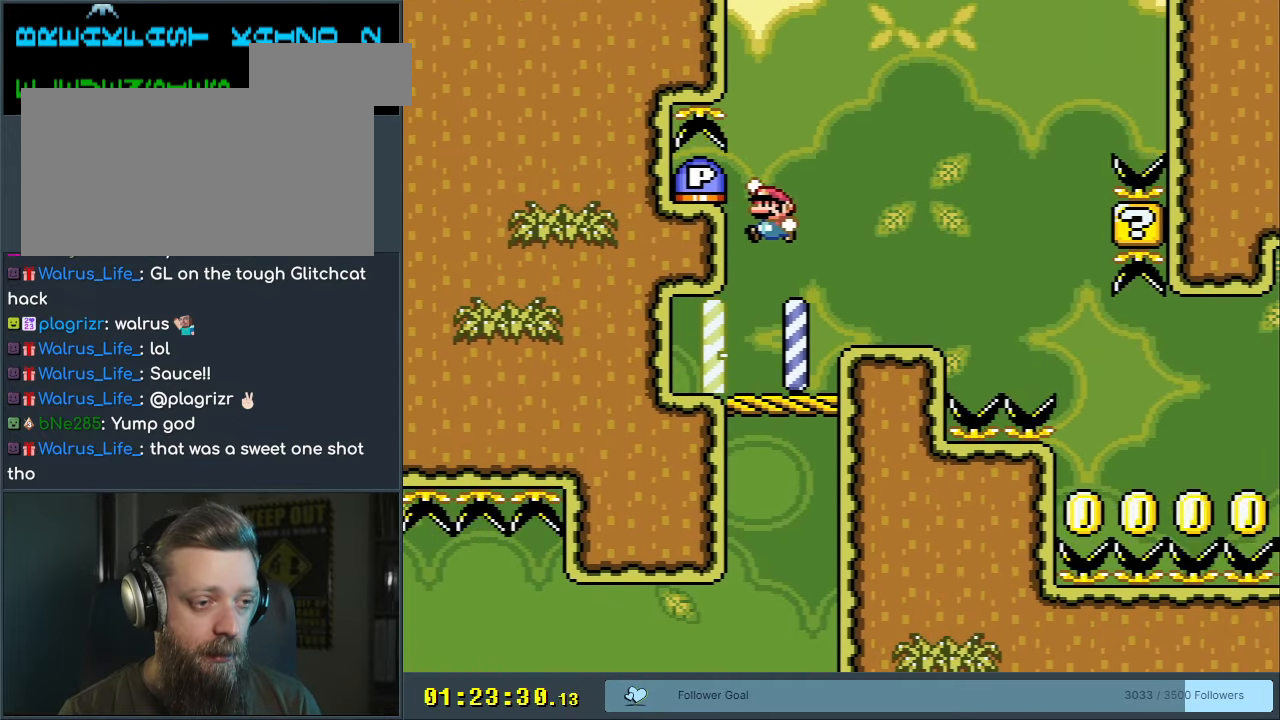
{"buttons": ["Y"], "events": [[83, "DPAD_LEFT", "up"], [233, "DPAD_RIGHT", "down"], [350, "DPAD_RIGHT", "up"], [450, "B", "up"]]}
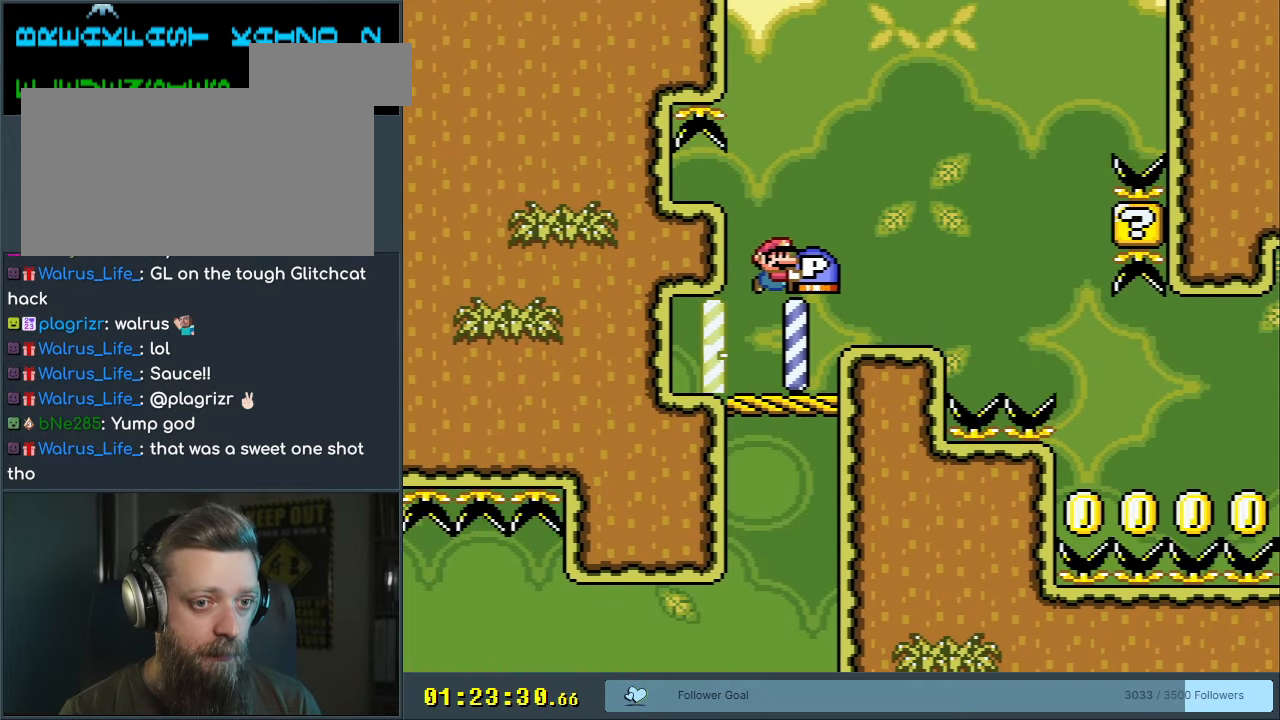
{"buttons": ["Y", "DPAD_RIGHT"], "events": [[83, "DPAD_LEFT", "down"], [150, "DPAD_LEFT", "up"], [217, "DPAD_RIGHT", "down"], [250, "B", "down"], [433, "B", "up"]]}
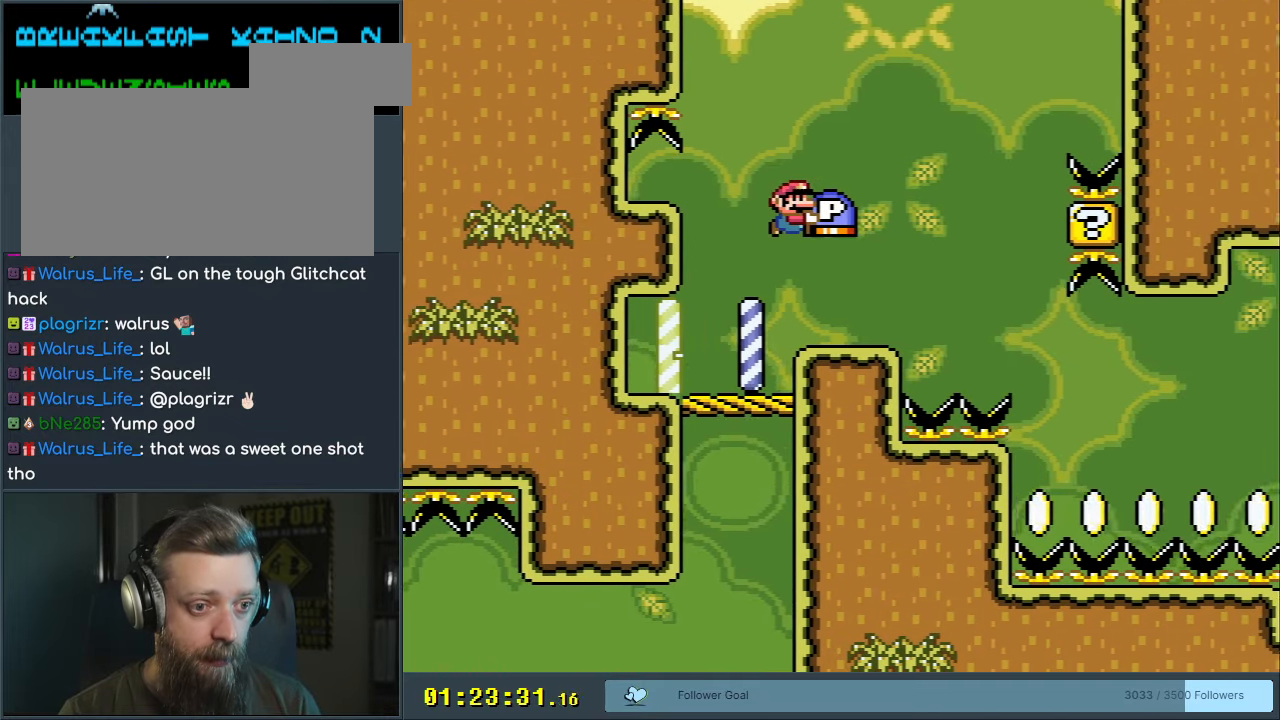
{"buttons": ["Y"], "events": [[33, "DPAD_RIGHT", "up"], [100, "DPAD_LEFT", "down"], [283, "DPAD_LEFT", "up"], [367, "DPAD_RIGHT", "down"], [450, "DPAD_RIGHT", "up"]]}